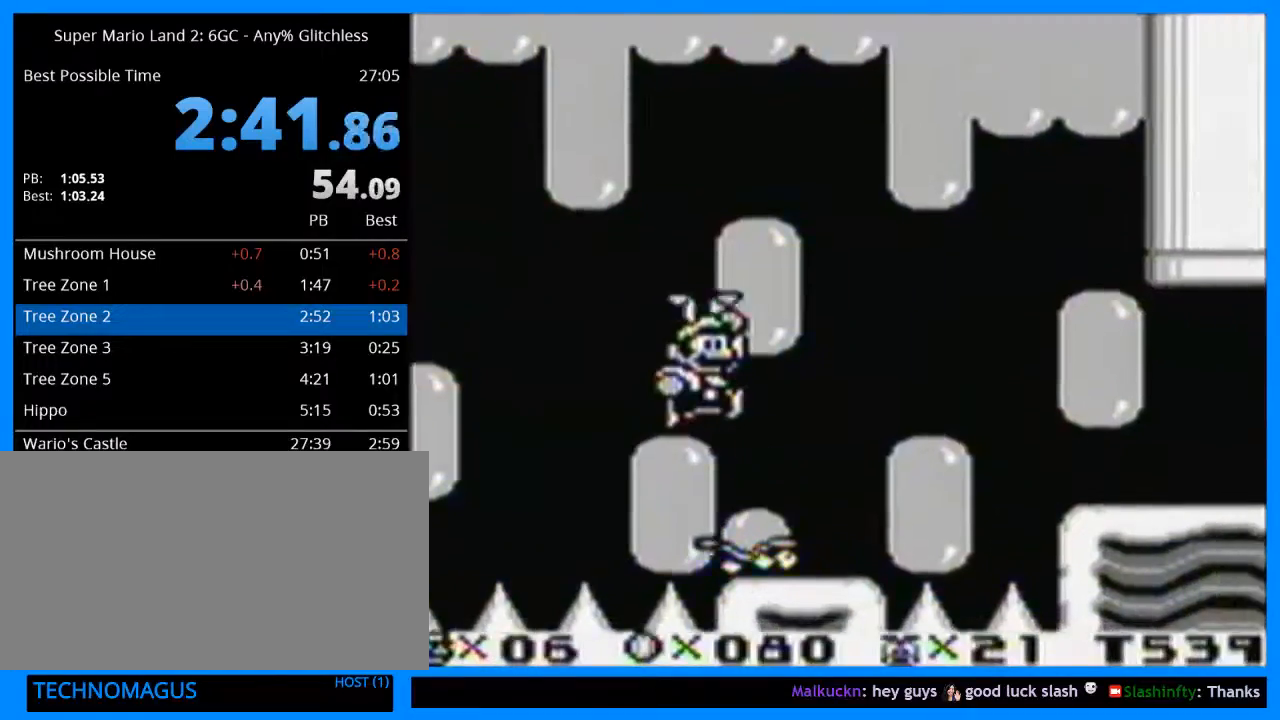
Gameplay with a controller (Nintendo layout); each line is a JSON object with the inputs held at the frame after it. "events" lists button and stick changes between this image and that frame as [ms after this image, input, new state], when the widget could be followed in between. Not read: L3 R3.
{"buttons": ["Y", "DPAD_DOWN", "DPAD_RIGHT"], "events": [[100, "B", "up"], [500, "DPAD_DOWN", "down"]]}
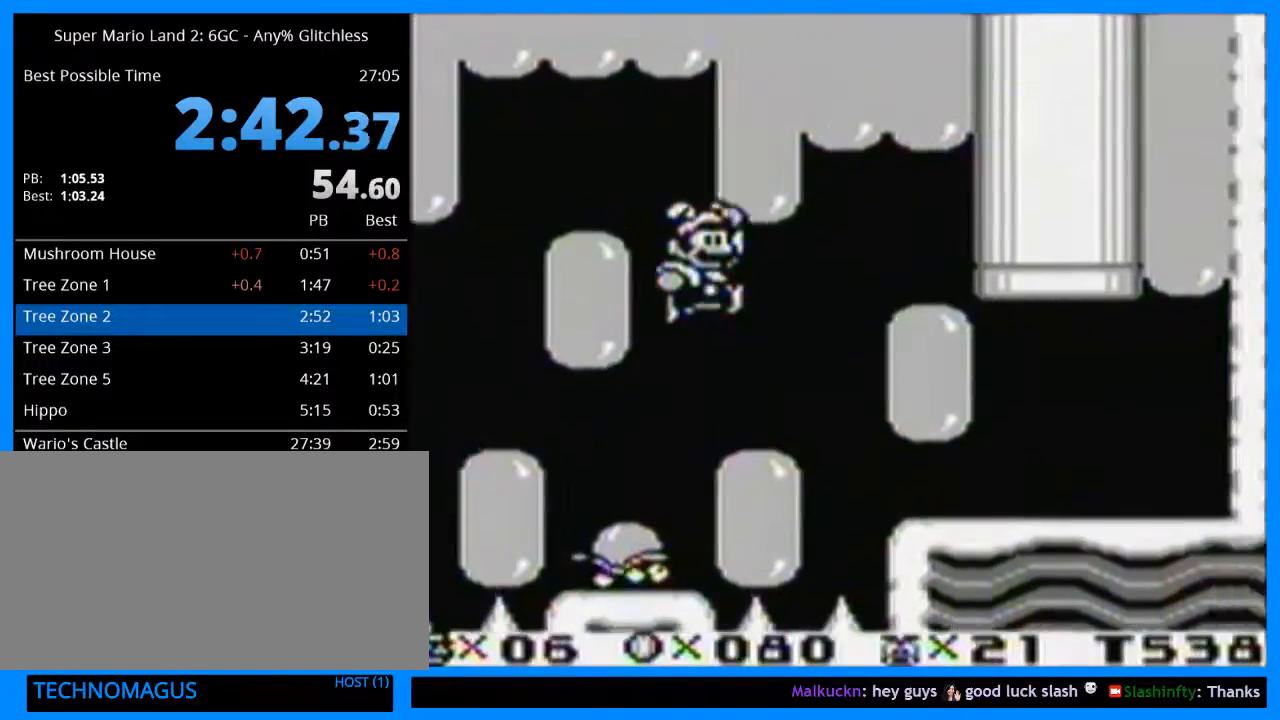
{"buttons": ["Y", "DPAD_UP"], "events": [[67, "DPAD_RIGHT", "up"], [133, "DPAD_RIGHT", "down"], [167, "DPAD_DOWN", "up"], [500, "DPAD_RIGHT", "up"], [500, "DPAD_UP", "down"]]}
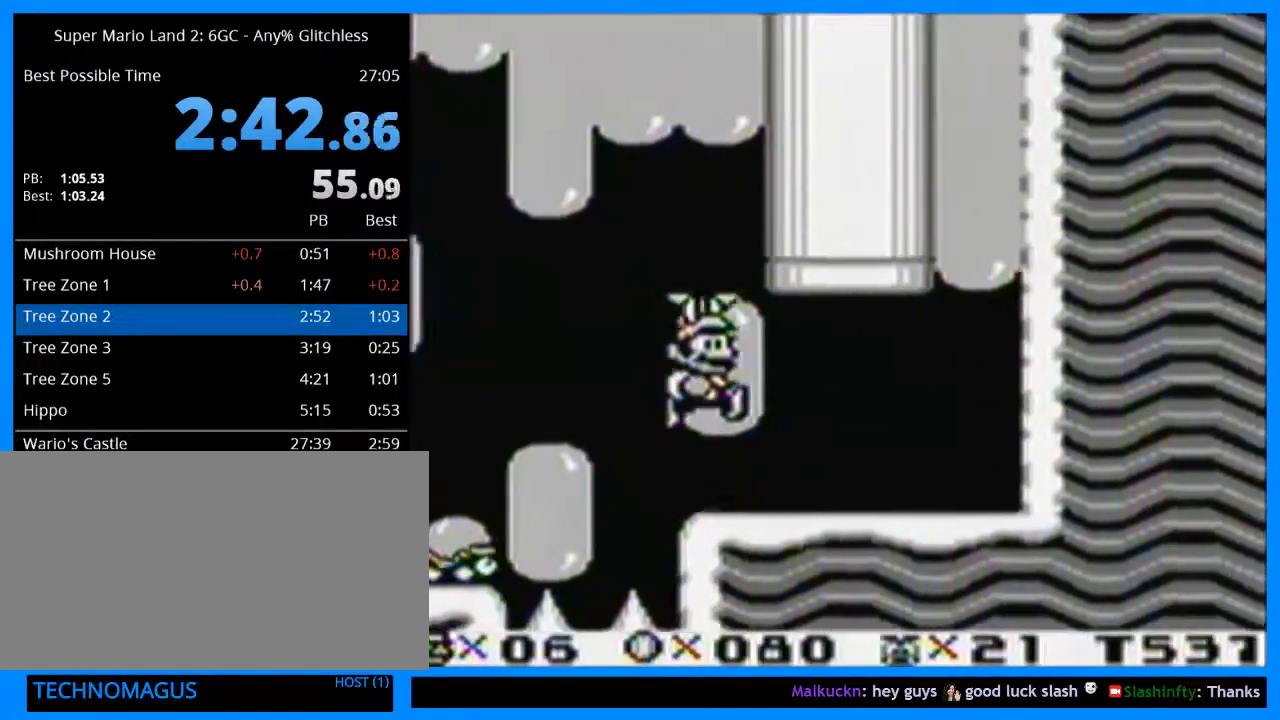
{"buttons": ["Y", "DPAD_UP", "DPAD_RIGHT"], "events": [[33, "DPAD_LEFT", "down"], [167, "B", "down"], [333, "DPAD_LEFT", "up"], [400, "DPAD_RIGHT", "down"], [500, "B", "up"]]}
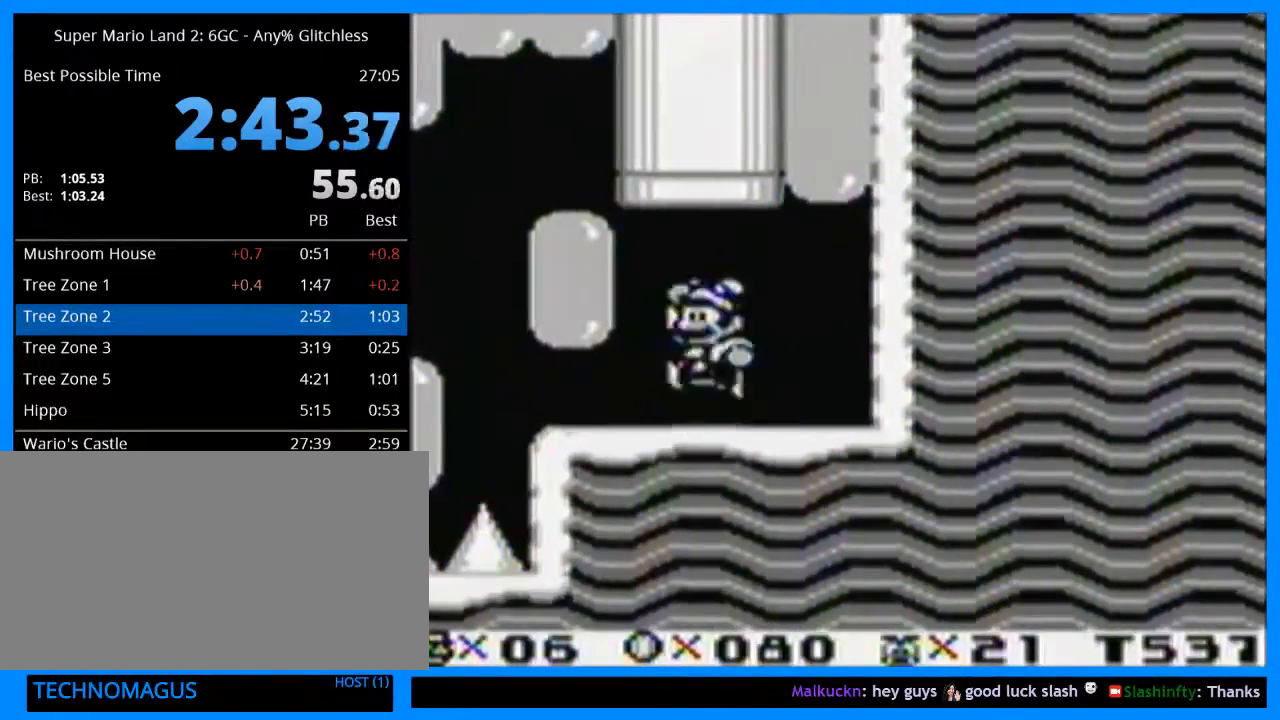
{"buttons": ["B", "Y", "DPAD_UP", "DPAD_LEFT"], "events": [[33, "DPAD_UP", "up"], [133, "DPAD_UP", "down"], [167, "DPAD_RIGHT", "up"], [200, "B", "down"], [200, "DPAD_LEFT", "down"]]}
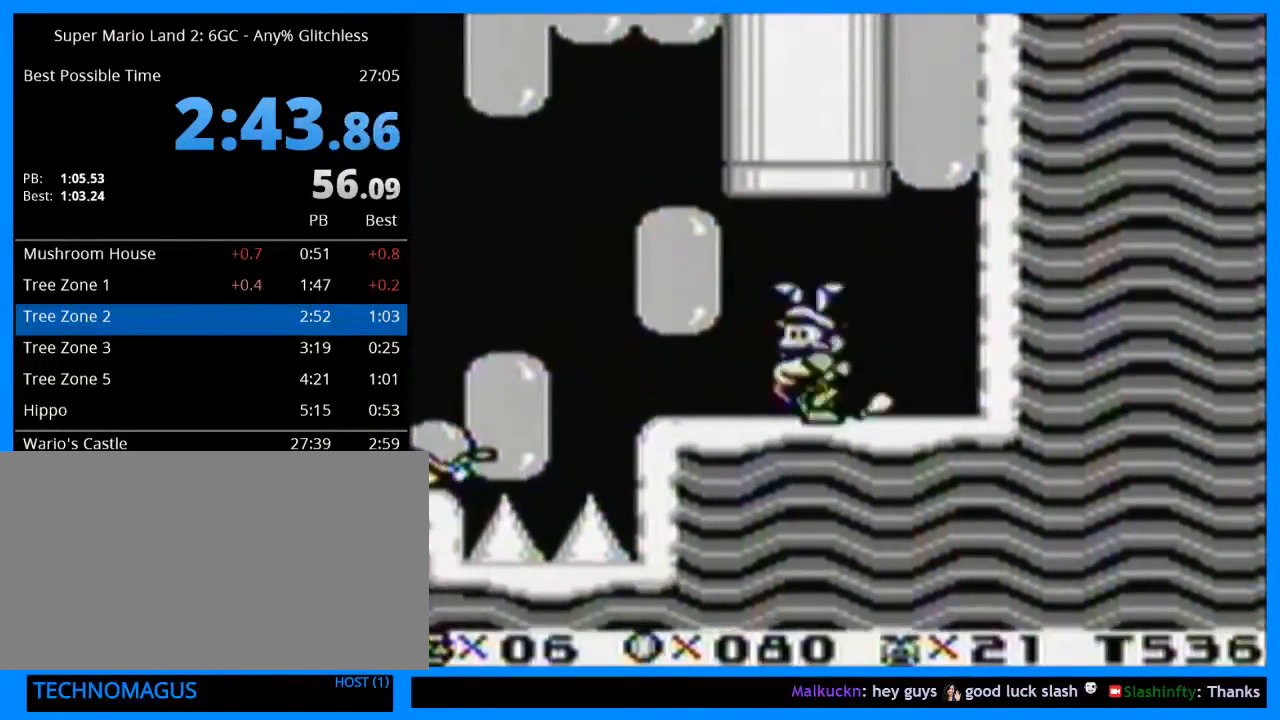
{"buttons": ["Y", "DPAD_RIGHT"], "events": [[33, "B", "up"], [33, "DPAD_LEFT", "up"], [67, "DPAD_RIGHT", "down"], [167, "DPAD_RIGHT", "up"], [167, "DPAD_UP", "up"], [367, "DPAD_RIGHT", "down"]]}
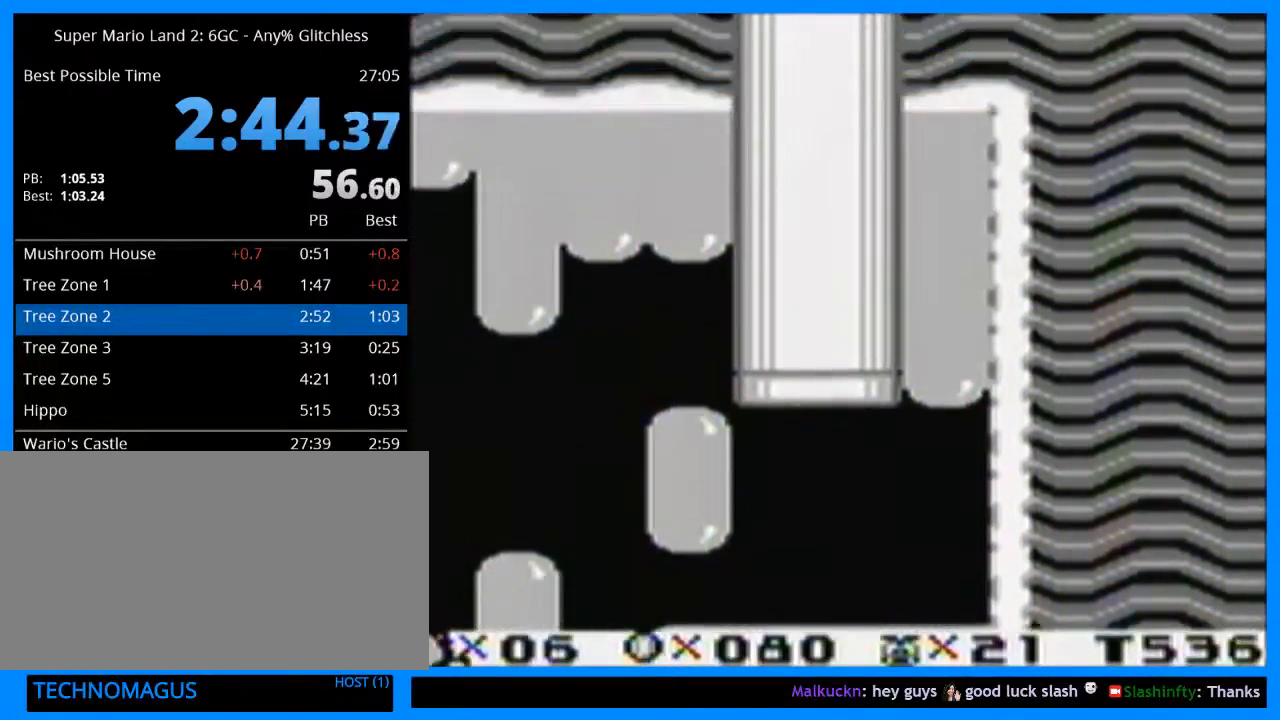
{"buttons": ["Y", "DPAD_RIGHT"], "events": []}
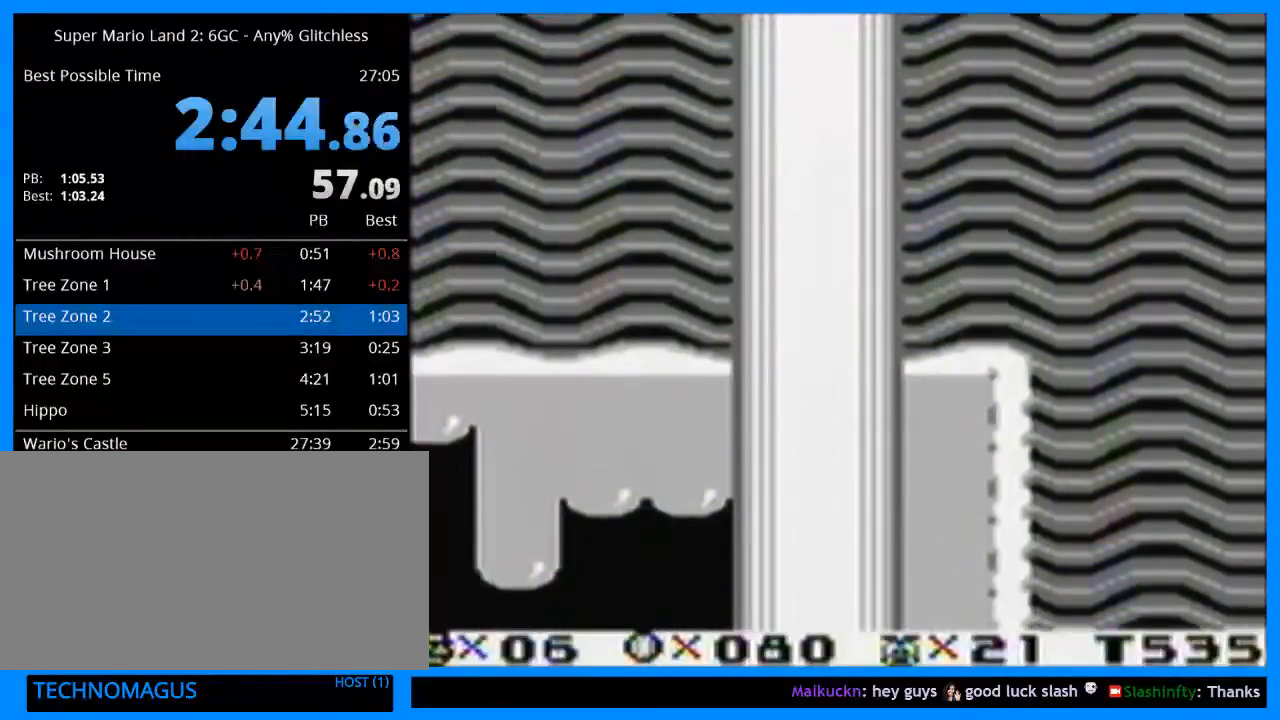
{"buttons": ["Y", "DPAD_RIGHT"], "events": []}
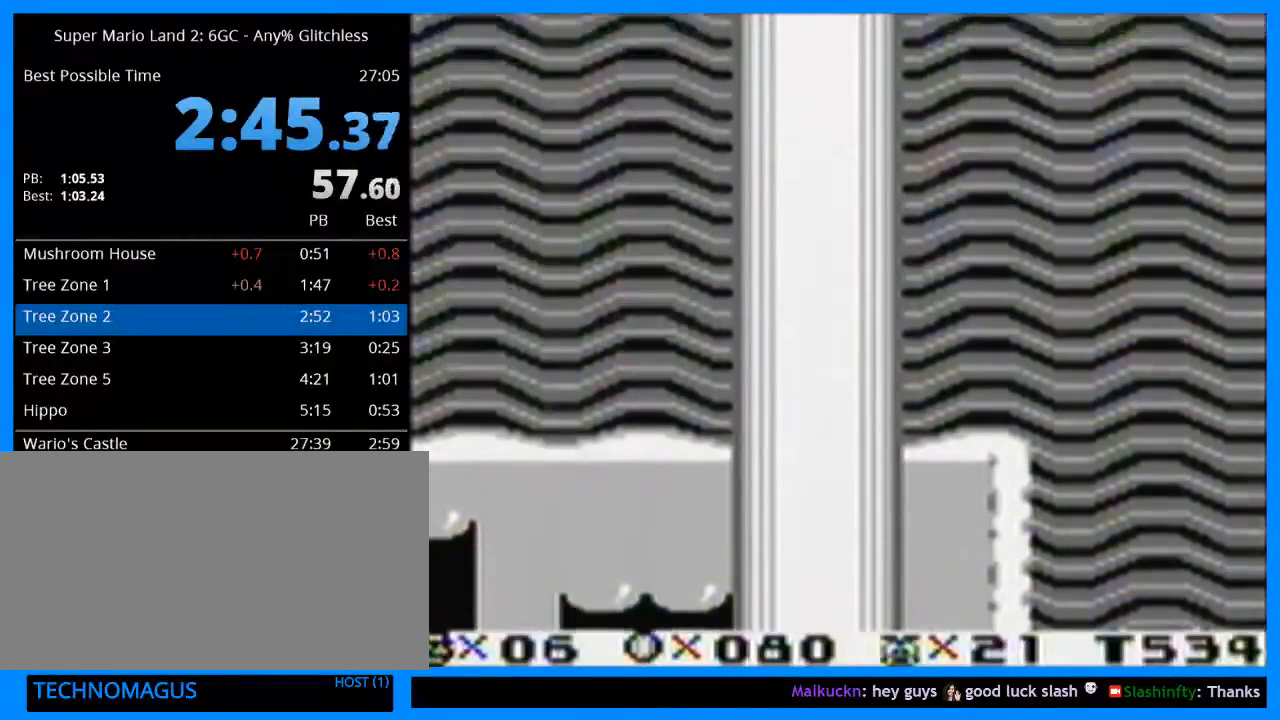
{"buttons": ["Y", "DPAD_RIGHT"], "events": []}
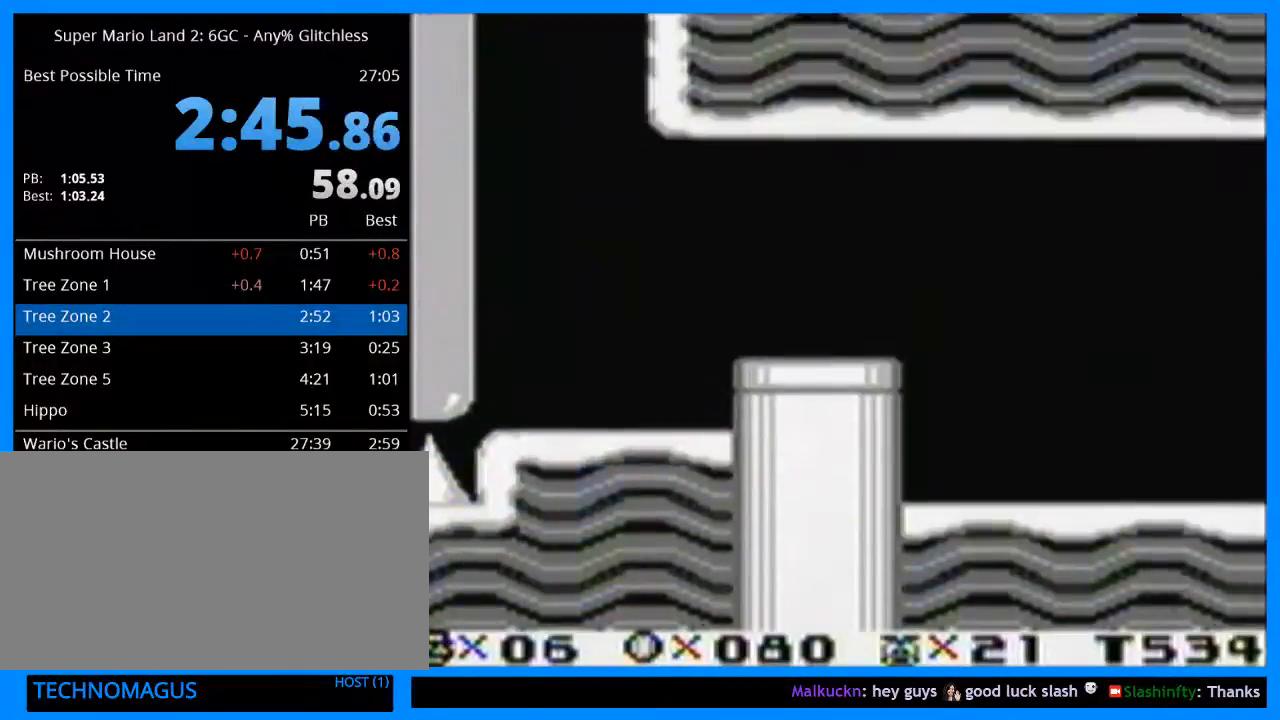
{"buttons": ["Y", "DPAD_RIGHT"], "events": []}
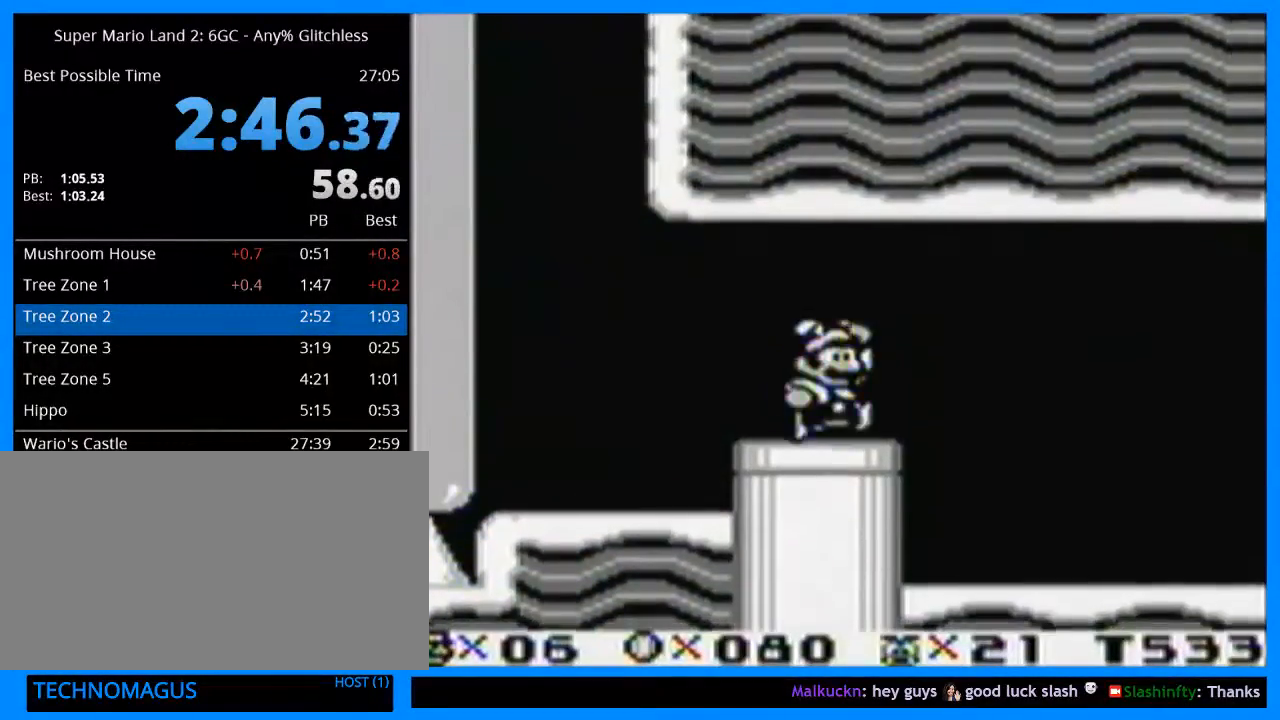
{"buttons": ["Y", "DPAD_RIGHT"], "events": []}
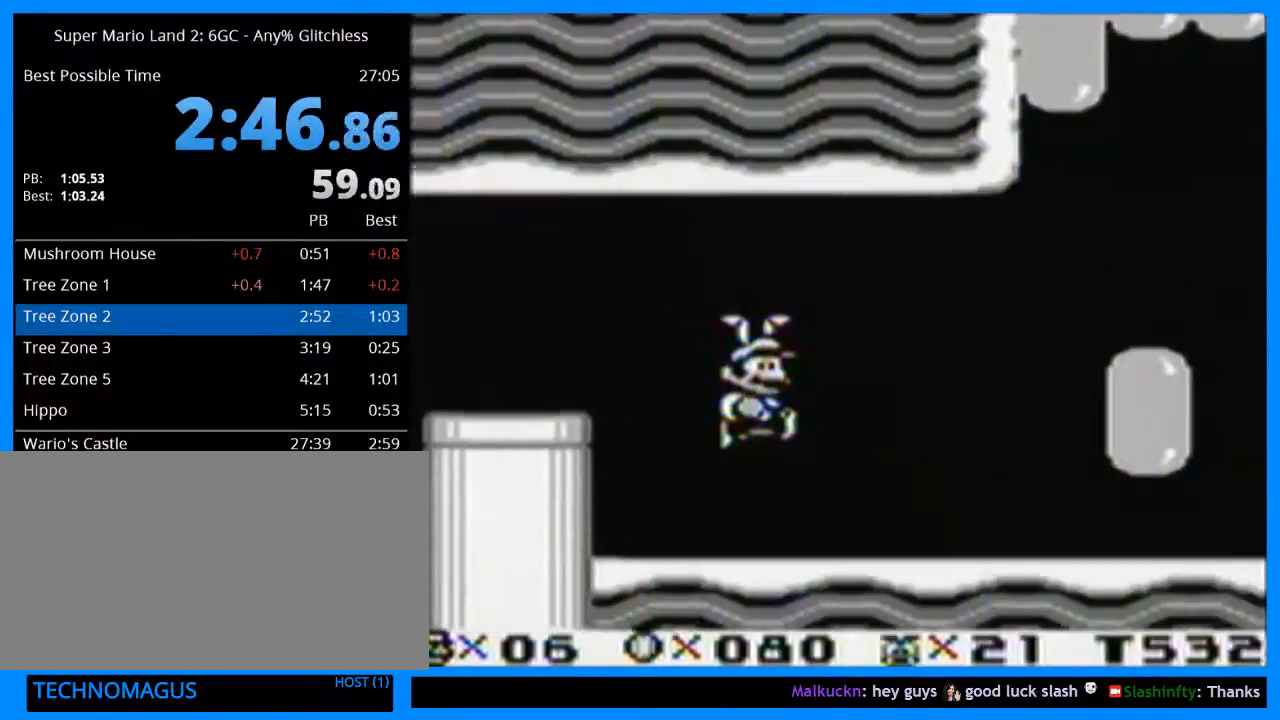
{"buttons": ["Y", "DPAD_RIGHT"], "events": []}
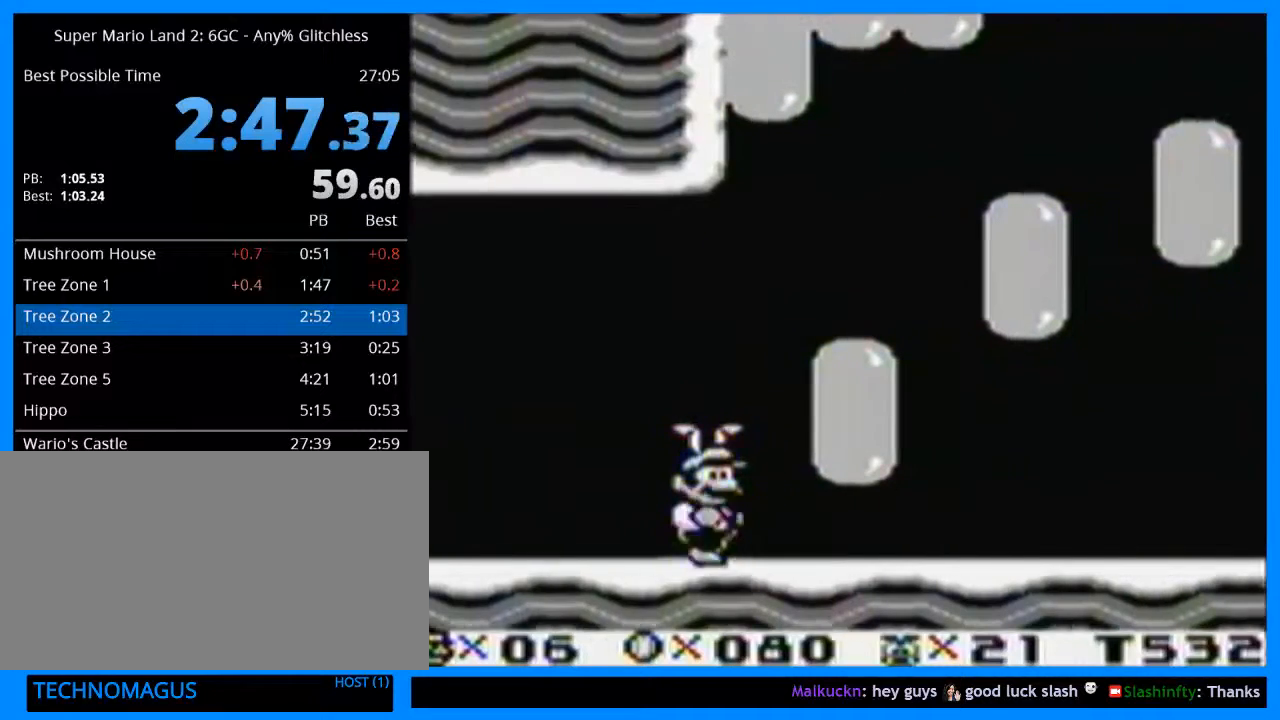
{"buttons": ["Y", "DPAD_RIGHT"], "events": []}
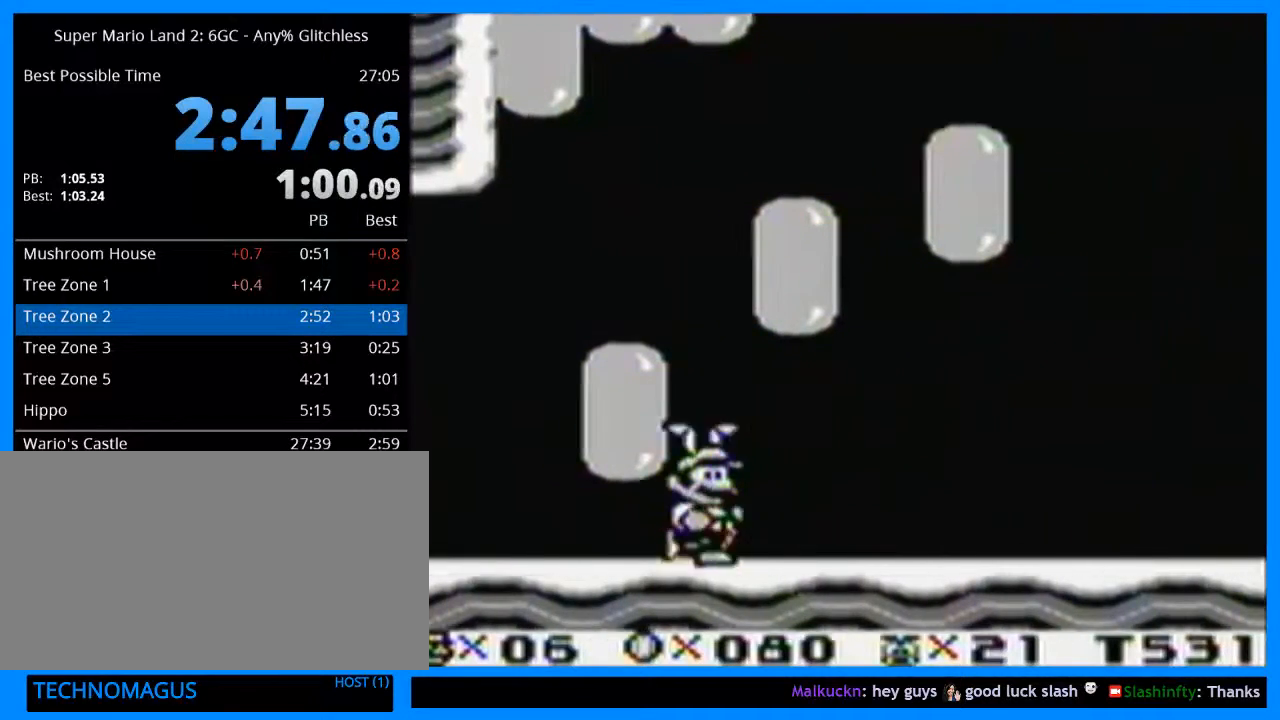
{"buttons": ["Y", "DPAD_RIGHT"], "events": []}
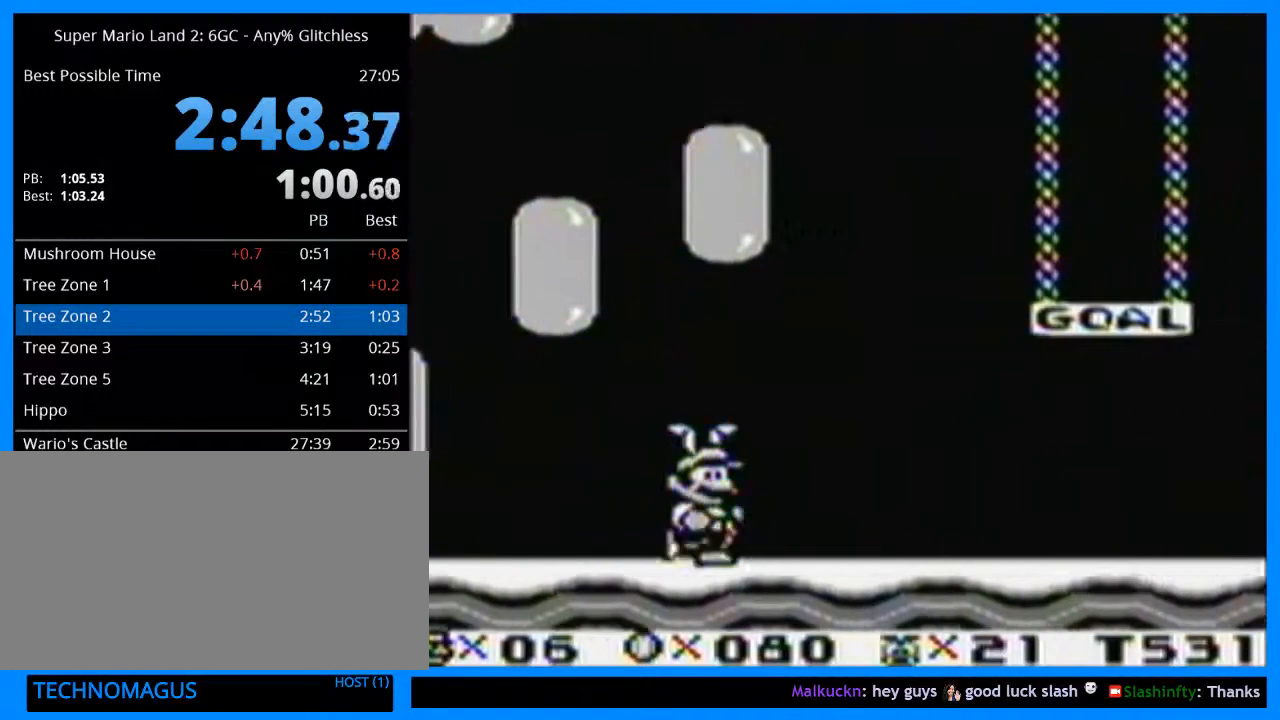
{"buttons": ["Y", "DPAD_RIGHT"], "events": []}
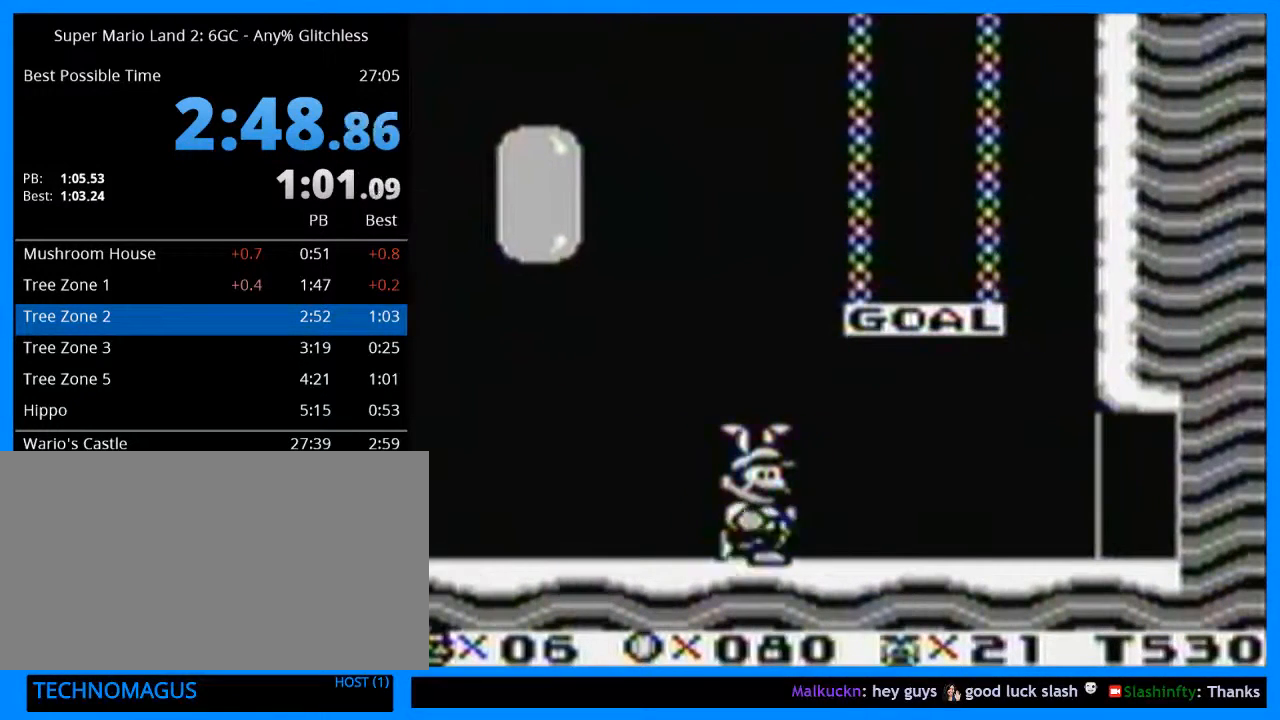
{"buttons": ["Y", "DPAD_RIGHT"], "events": []}
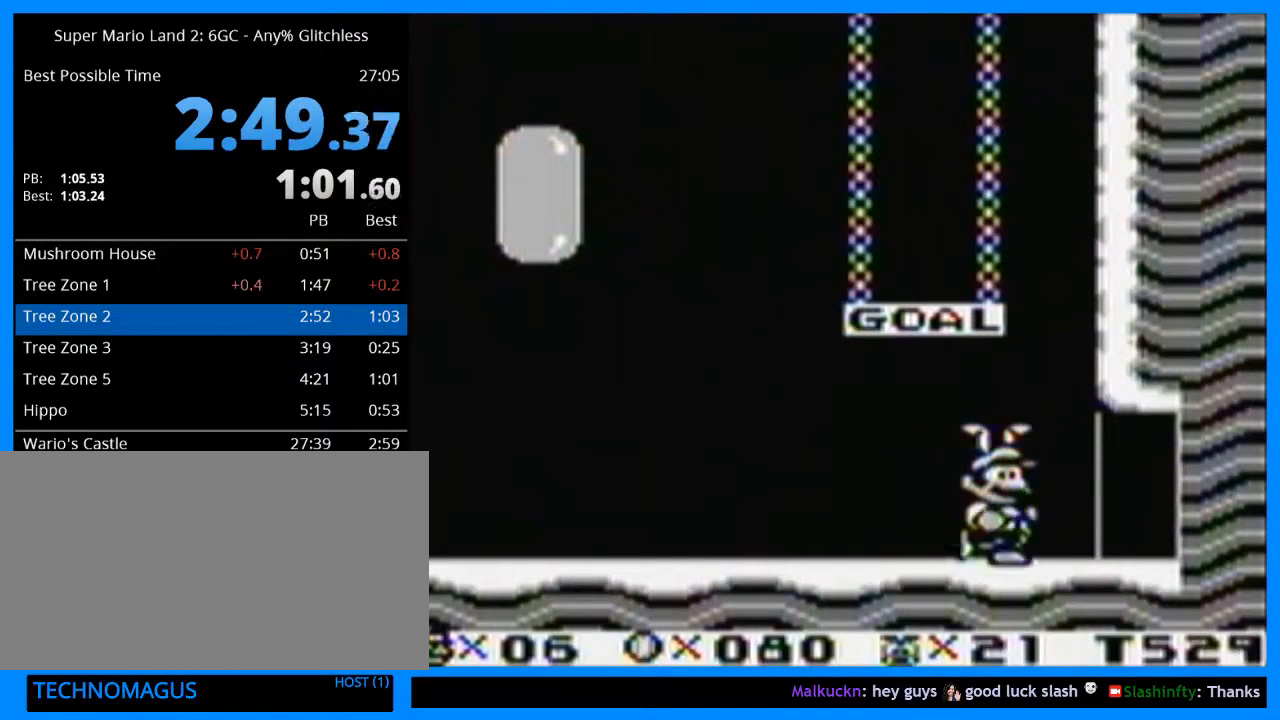
{"buttons": [], "events": [[200, "DPAD_RIGHT", "up"], [233, "Y", "up"]]}
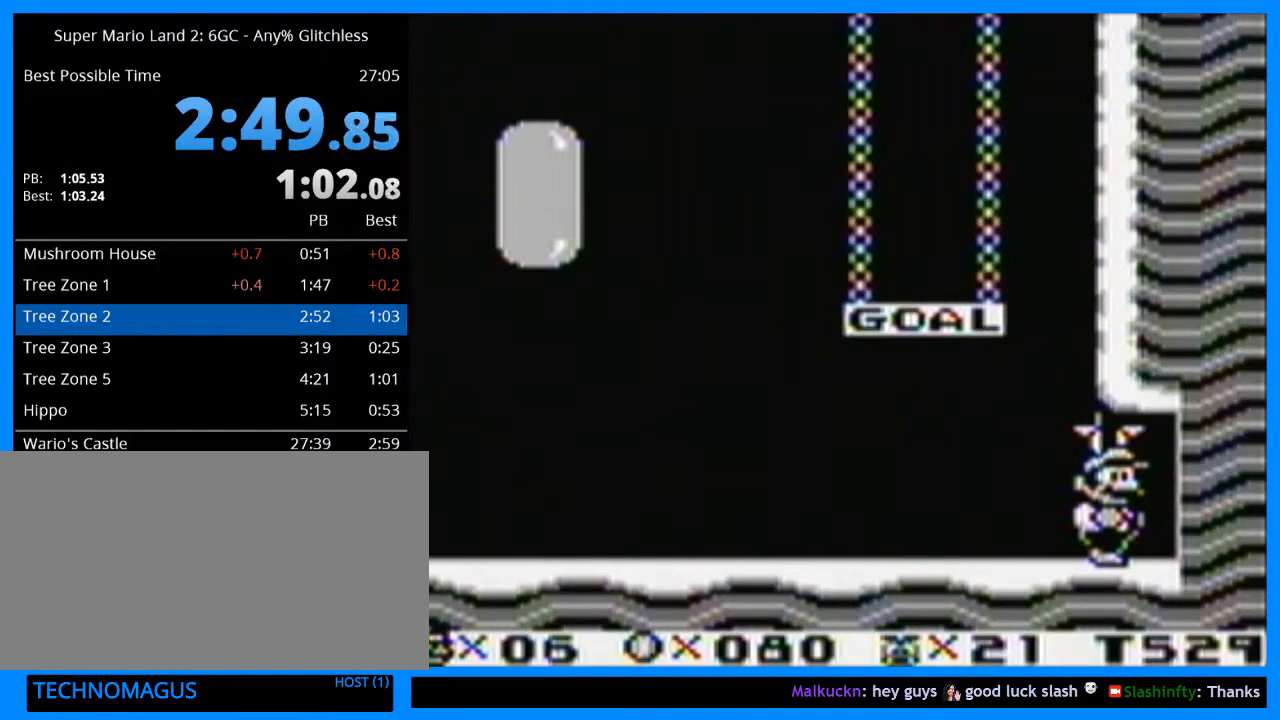
{"buttons": [], "events": []}
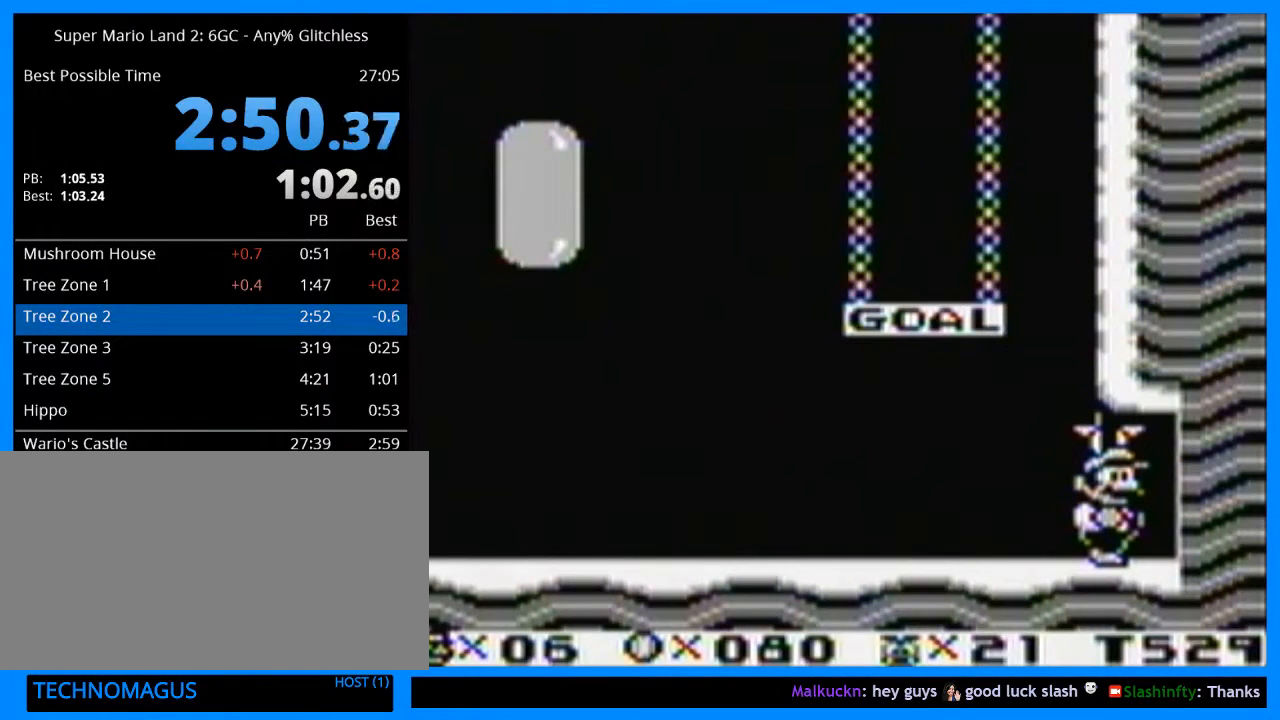
{"buttons": [], "events": []}
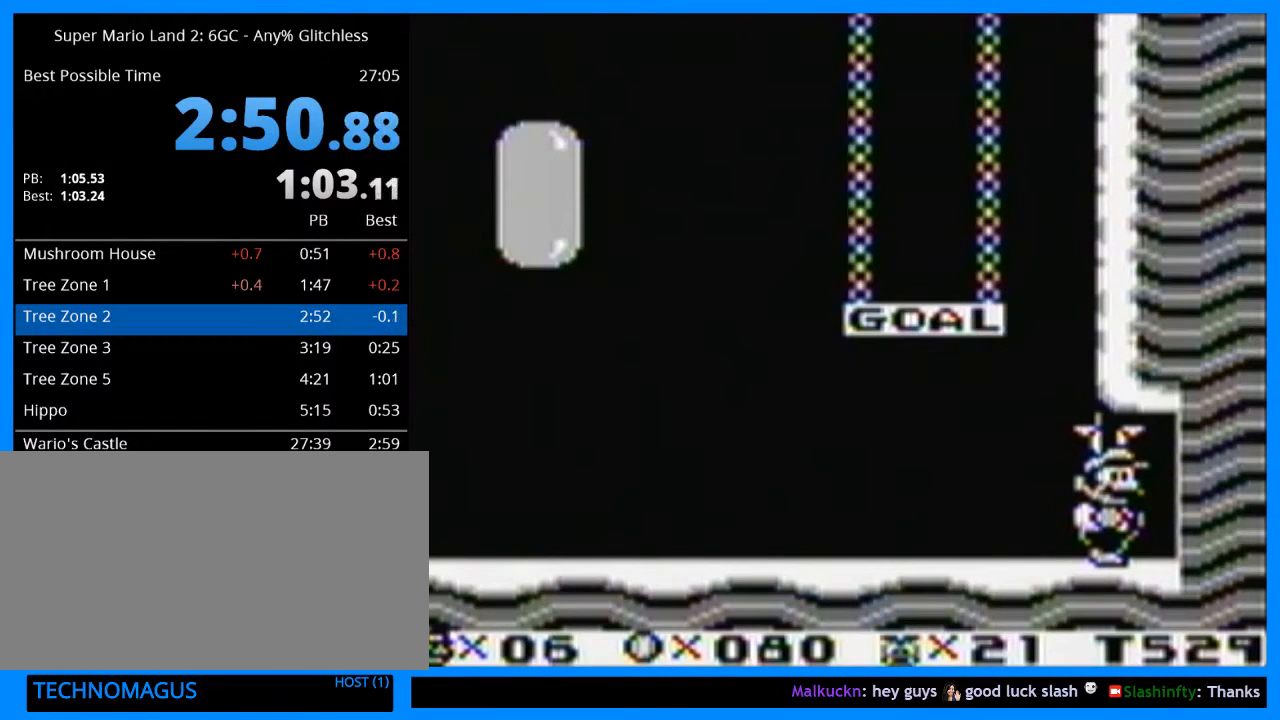
{"buttons": [], "events": []}
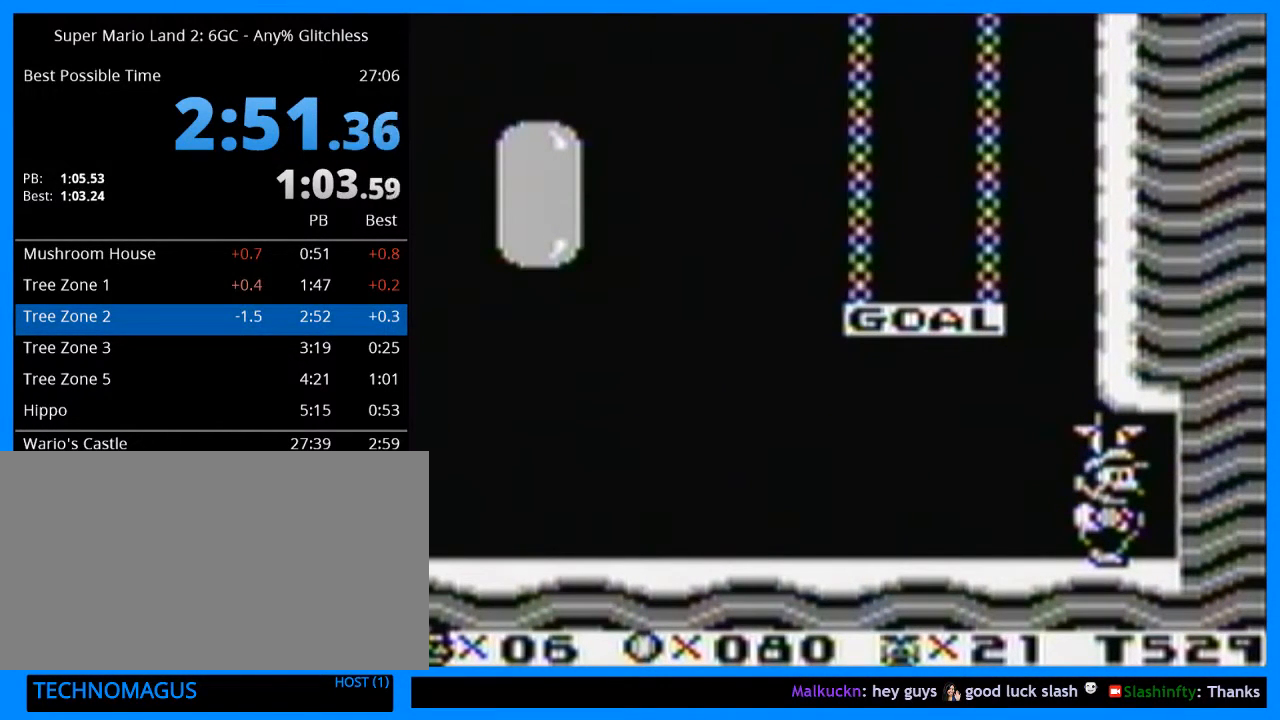
{"buttons": [], "events": []}
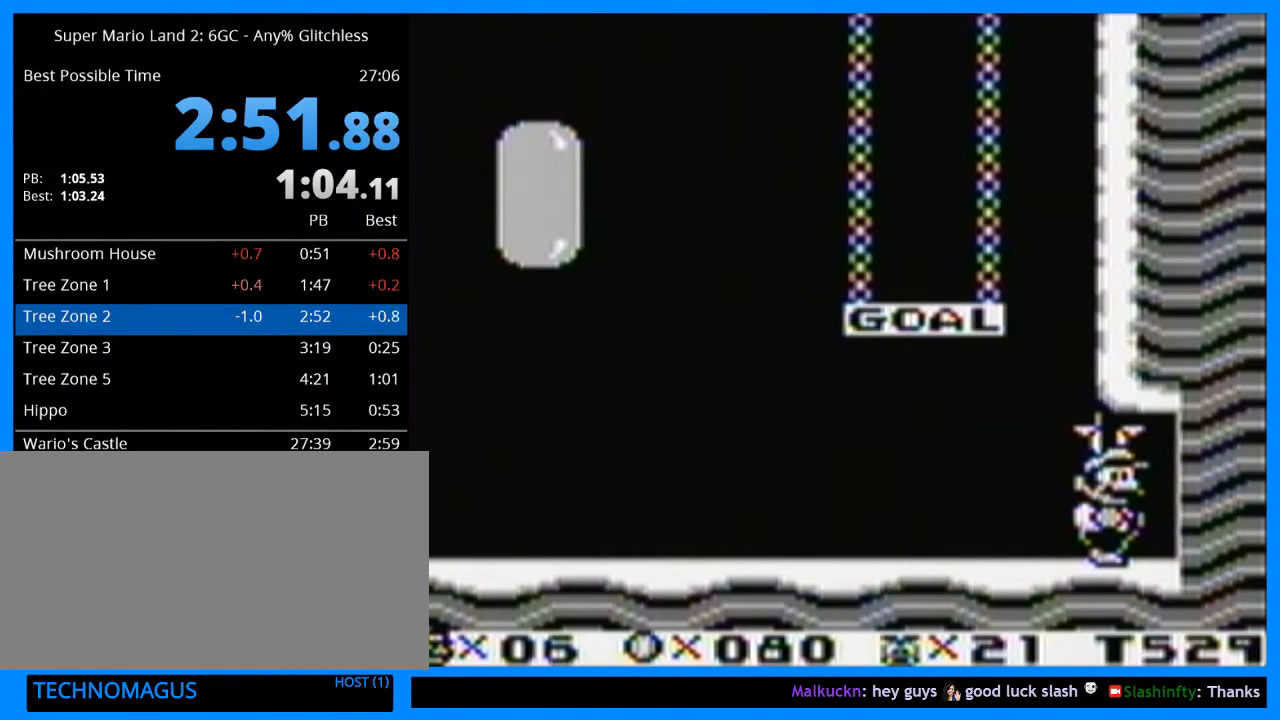
{"buttons": [], "events": []}
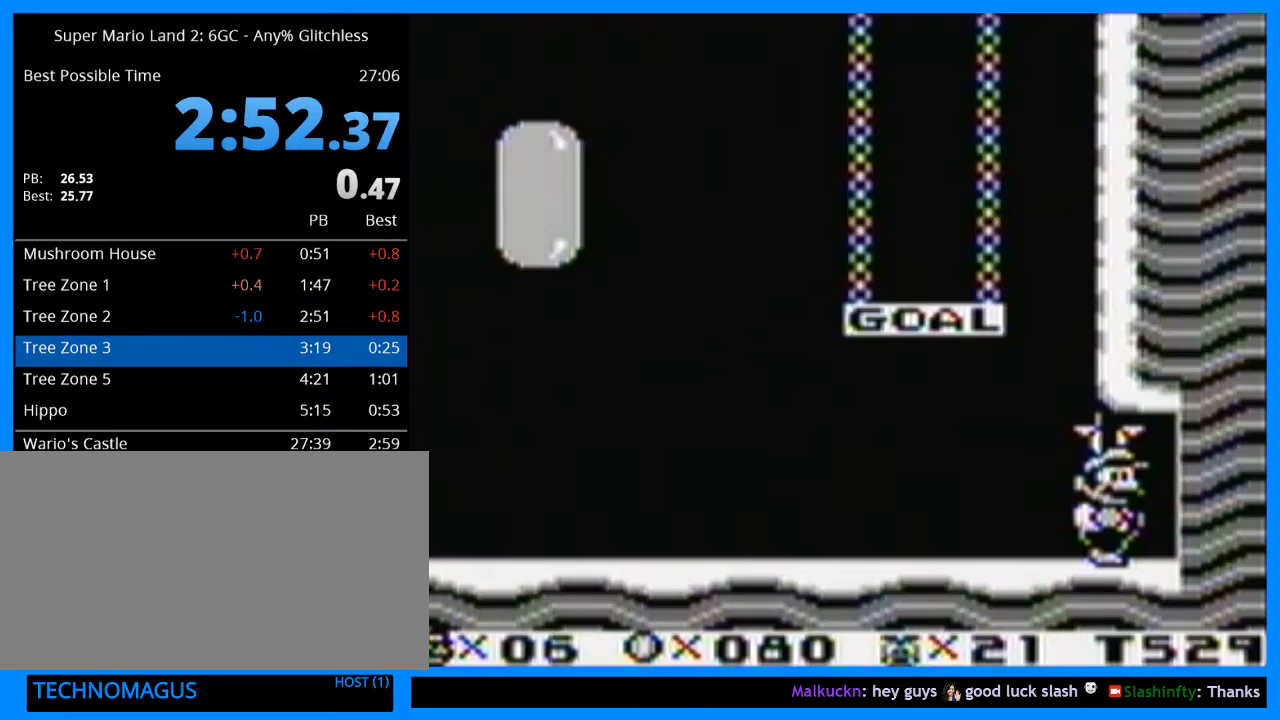
{"buttons": [], "events": []}
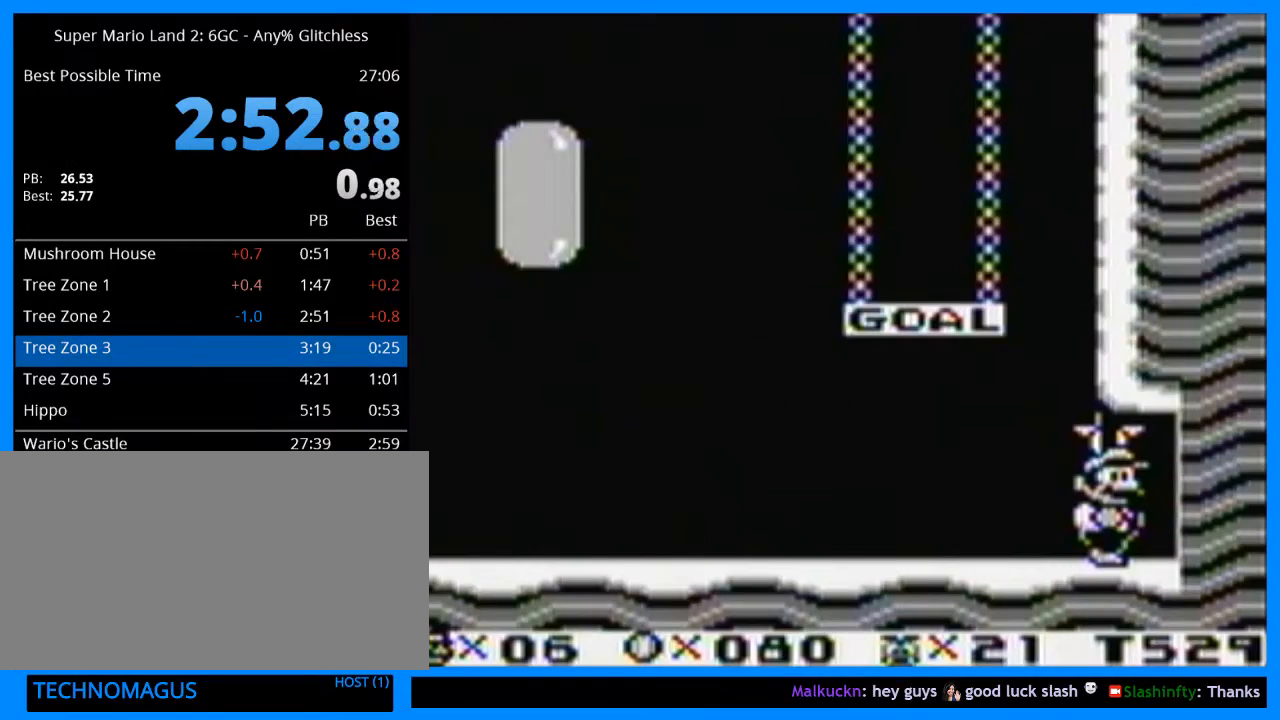
{"buttons": ["DPAD_LEFT"], "events": [[133, "DPAD_LEFT", "down"], [167, "DPAD_LEFT", "up"], [467, "DPAD_LEFT", "down"]]}
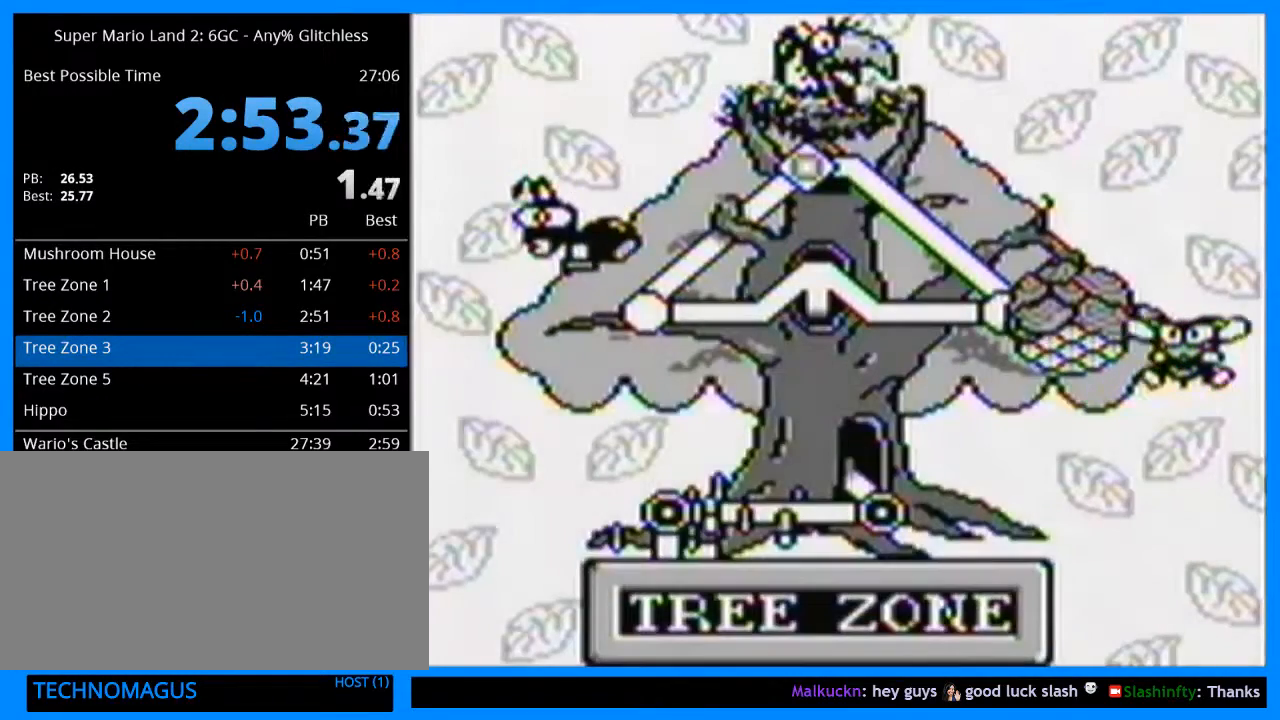
{"buttons": [], "events": [[33, "DPAD_LEFT", "up"], [100, "DPAD_LEFT", "down"], [167, "DPAD_LEFT", "up"], [233, "DPAD_LEFT", "down"], [300, "DPAD_LEFT", "up"], [367, "DPAD_LEFT", "down"], [433, "DPAD_LEFT", "up"]]}
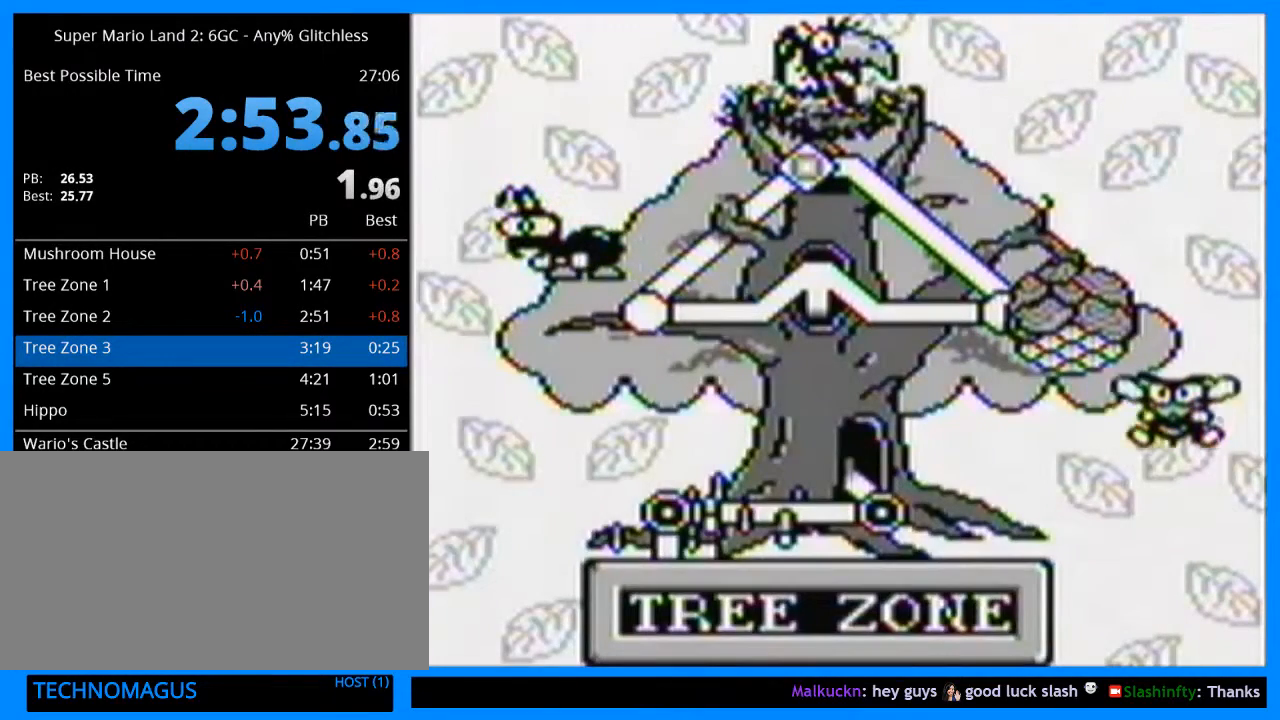
{"buttons": [], "events": [[33, "DPAD_LEFT", "down"], [100, "DPAD_LEFT", "up"], [167, "DPAD_LEFT", "down"], [233, "DPAD_LEFT", "up"], [300, "DPAD_LEFT", "down"], [333, "DPAD_LEFT", "up"], [433, "DPAD_LEFT", "down"], [467, "DPAD_LEFT", "up"]]}
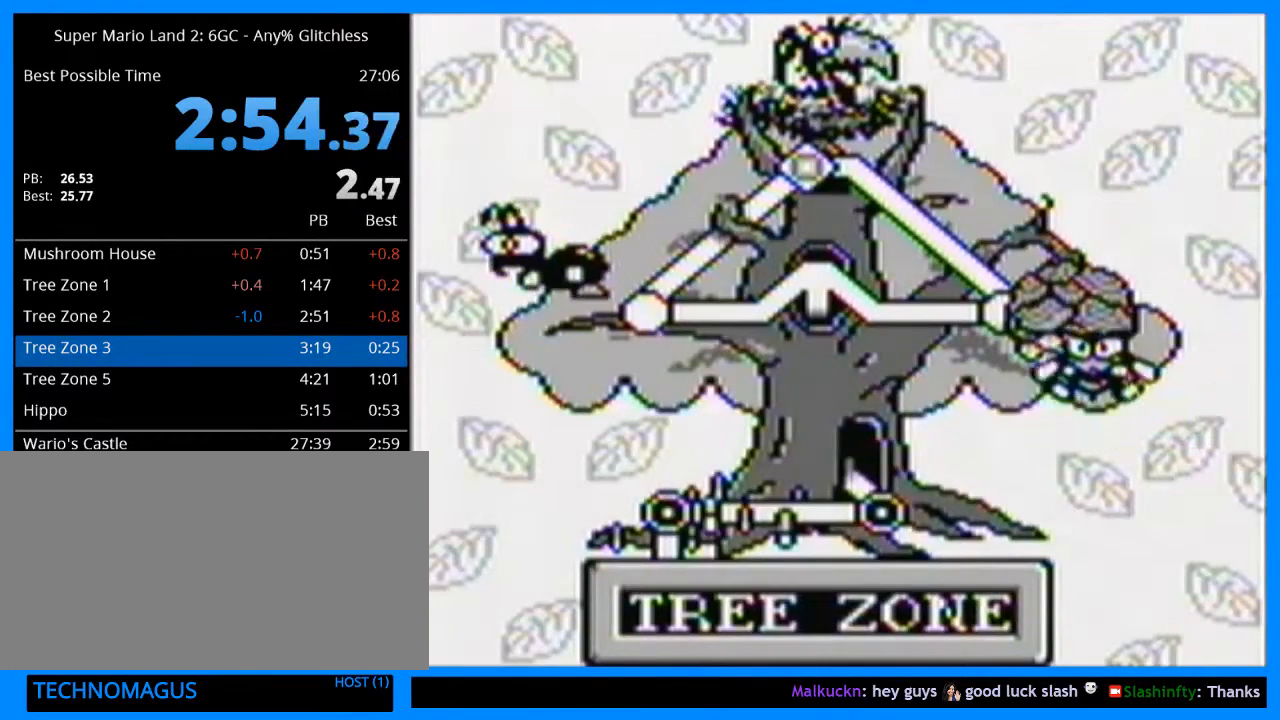
{"buttons": [], "events": [[67, "DPAD_LEFT", "down"], [133, "DPAD_LEFT", "up"], [200, "DPAD_LEFT", "down"], [267, "DPAD_LEFT", "up"]]}
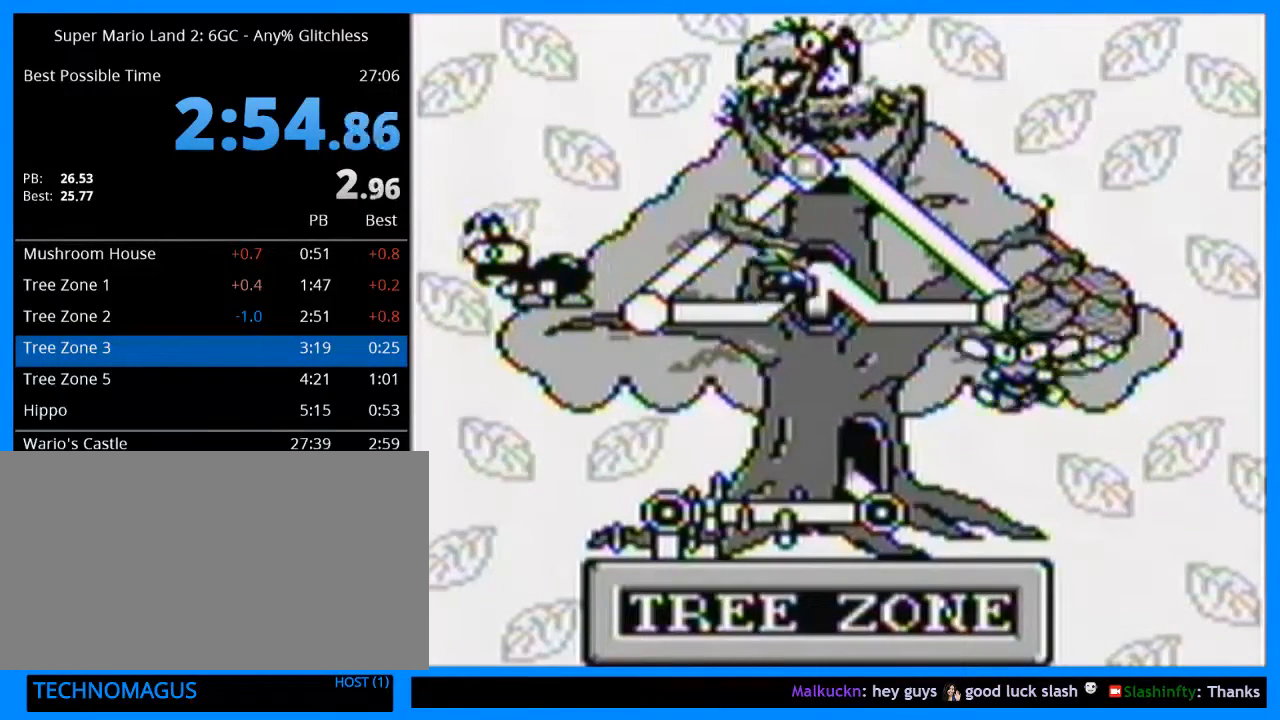
{"buttons": ["B"], "events": [[167, "B", "down"], [233, "B", "up"], [267, "B", "down"], [333, "B", "up"], [400, "B", "down"], [433, "B", "up"], [500, "B", "down"]]}
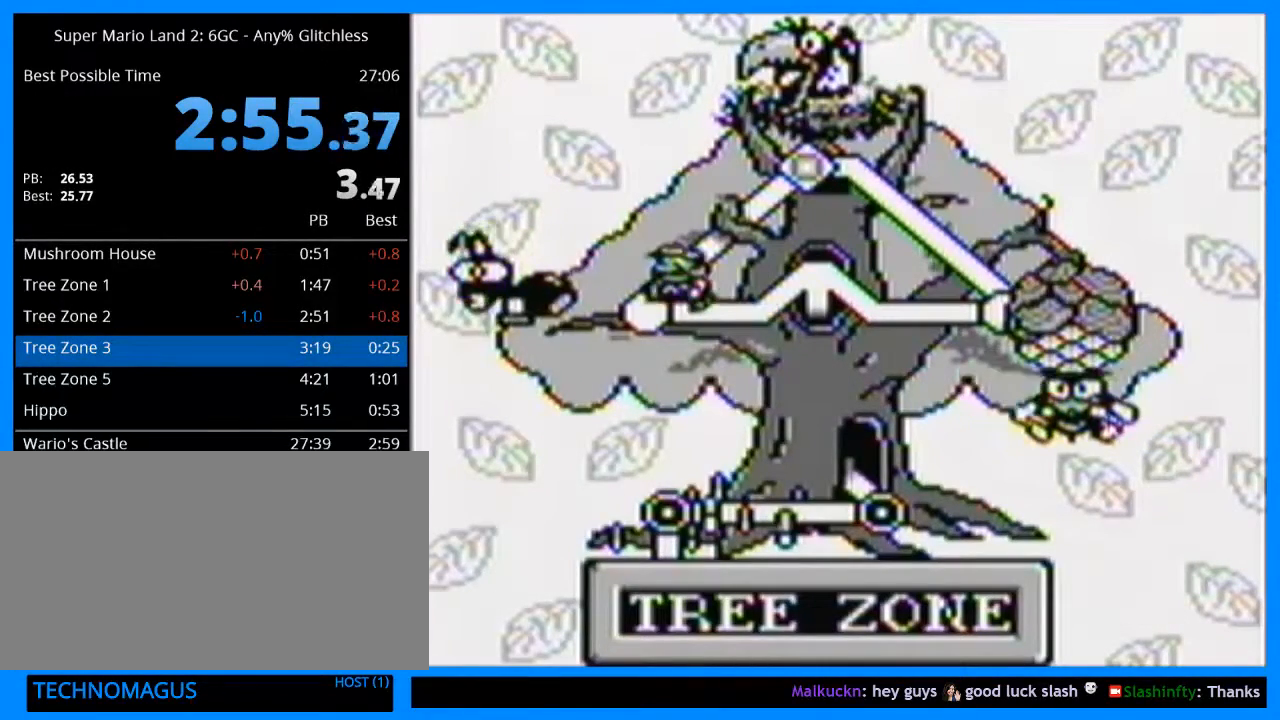
{"buttons": ["Y", "DPAD_RIGHT"], "events": [[67, "B", "up"], [133, "B", "down"], [167, "B", "up"], [233, "B", "down"], [333, "B", "up"], [333, "DPAD_RIGHT", "down"], [400, "Y", "down"]]}
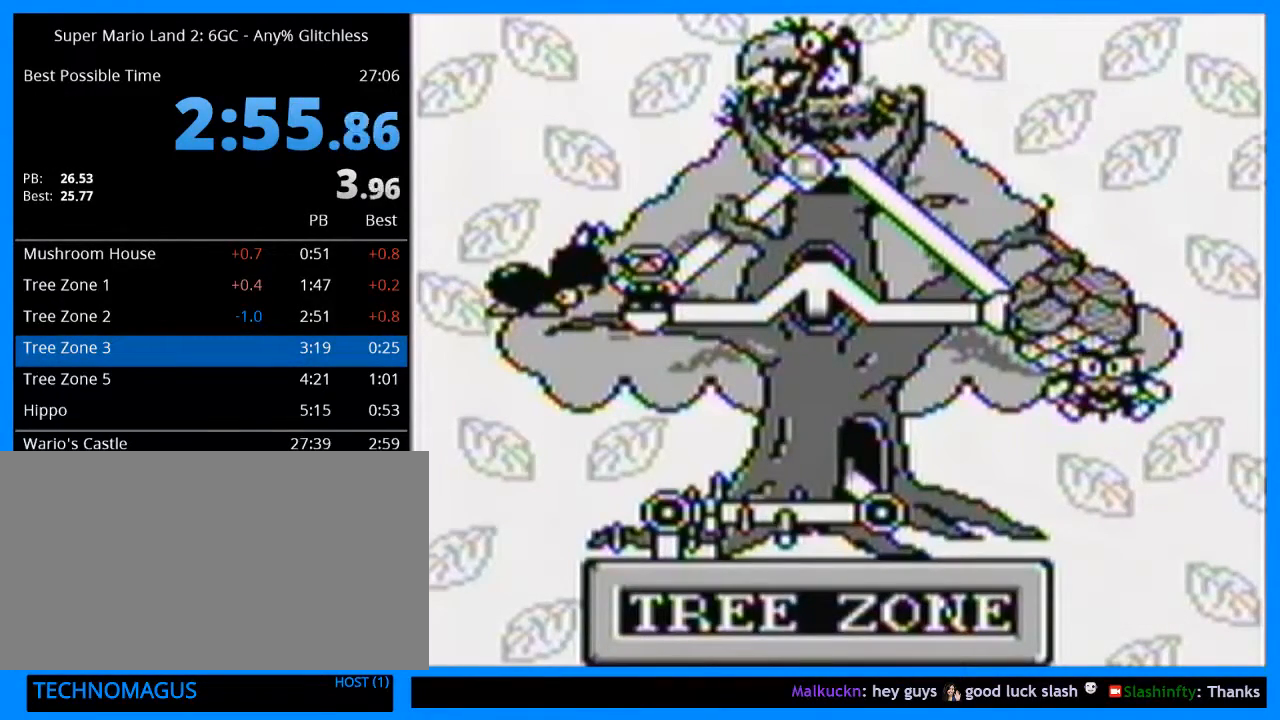
{"buttons": ["Y", "DPAD_RIGHT"], "events": []}